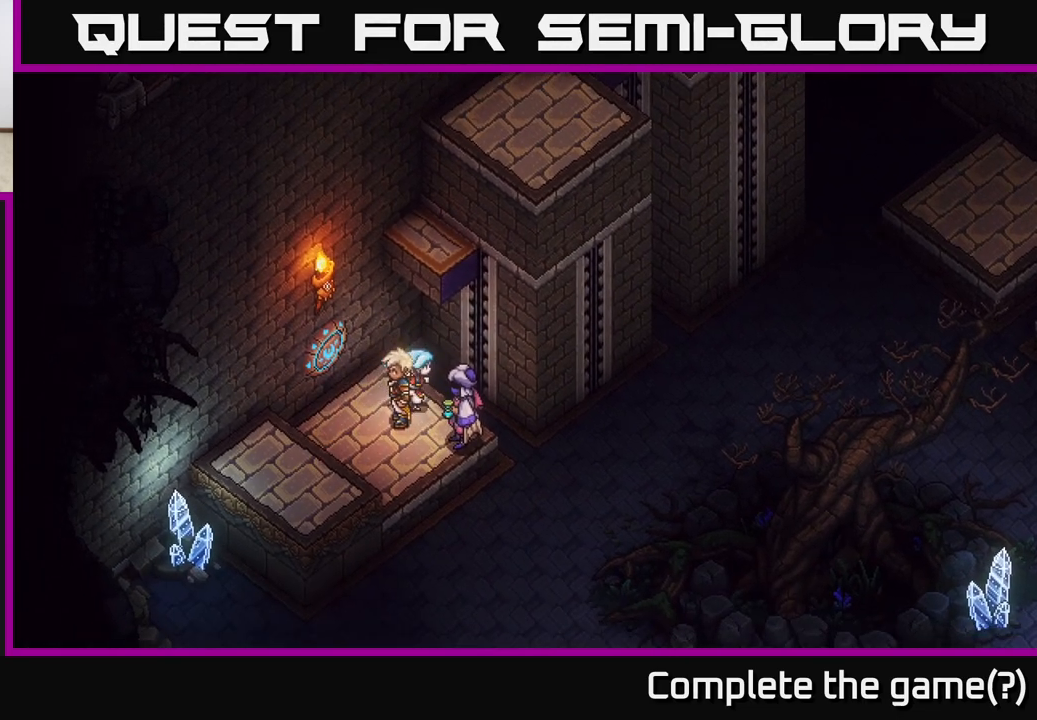
Gameplay with a controller (Xbox layout); each line is a JSON object with the inputs held at the frame after it. "events" lists button and stick changes between this image and that frame as [ms after this image, input, new state], when the widget could be followed in between.
{"buttons": ["A"], "left_stick": "down-right", "right_stick": "center", "events": [[433, "A", "down"]]}
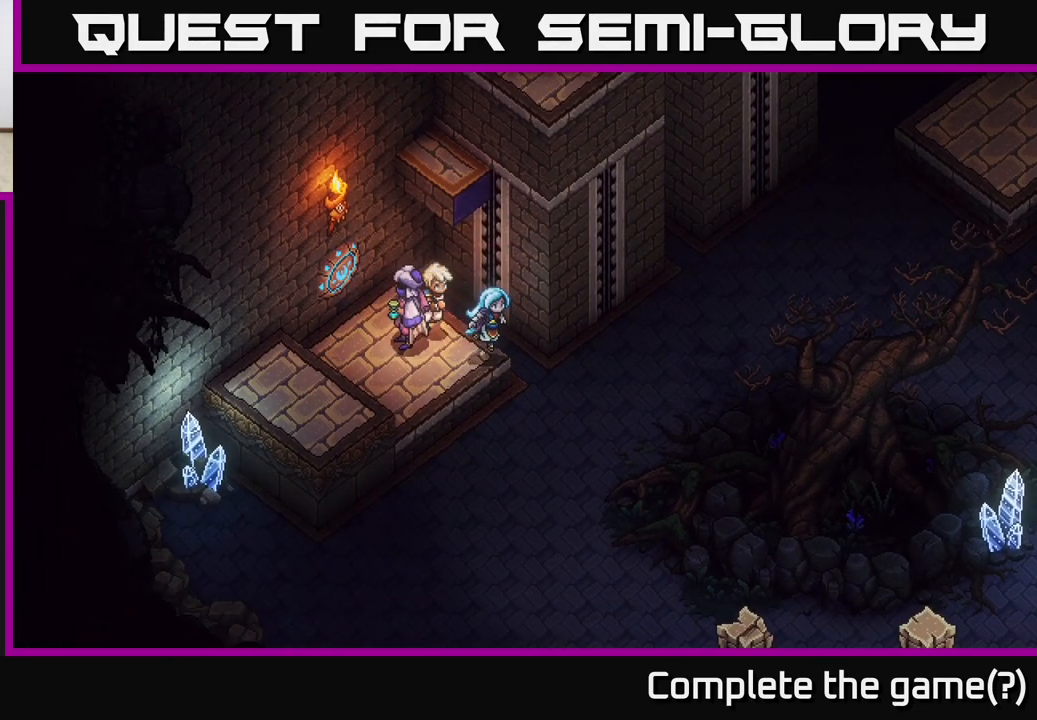
{"buttons": [], "left_stick": "right", "right_stick": "center", "events": [[67, "left_stick", "right"], [117, "A", "up"]]}
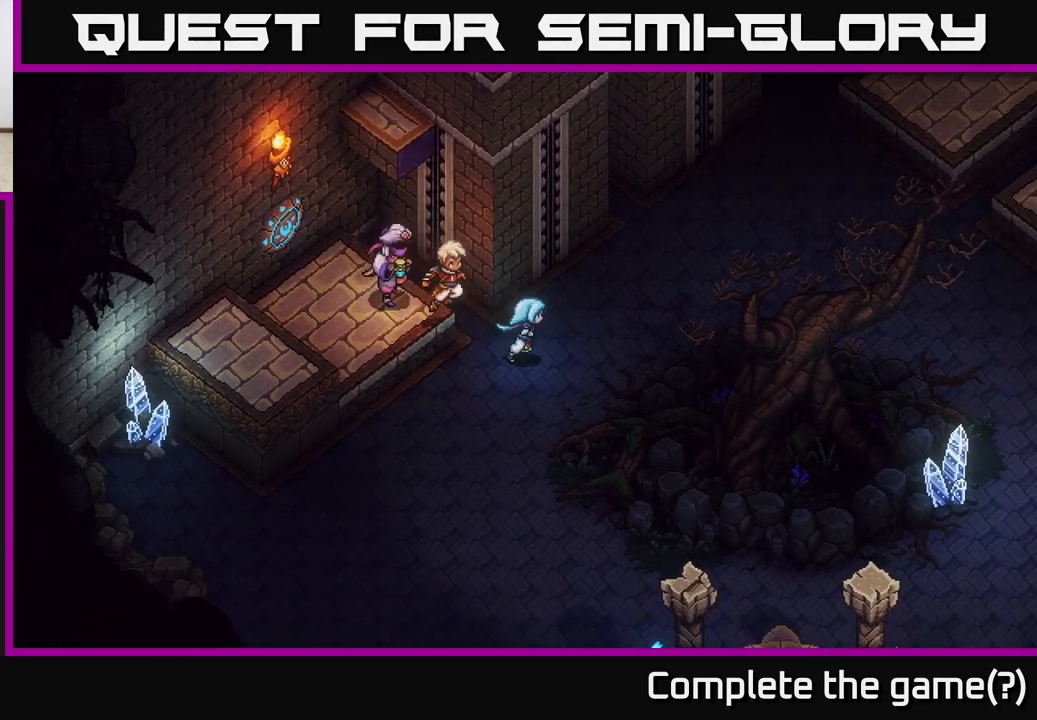
{"buttons": [], "left_stick": "up-right", "right_stick": "center", "events": [[183, "left_stick", "up-right"]]}
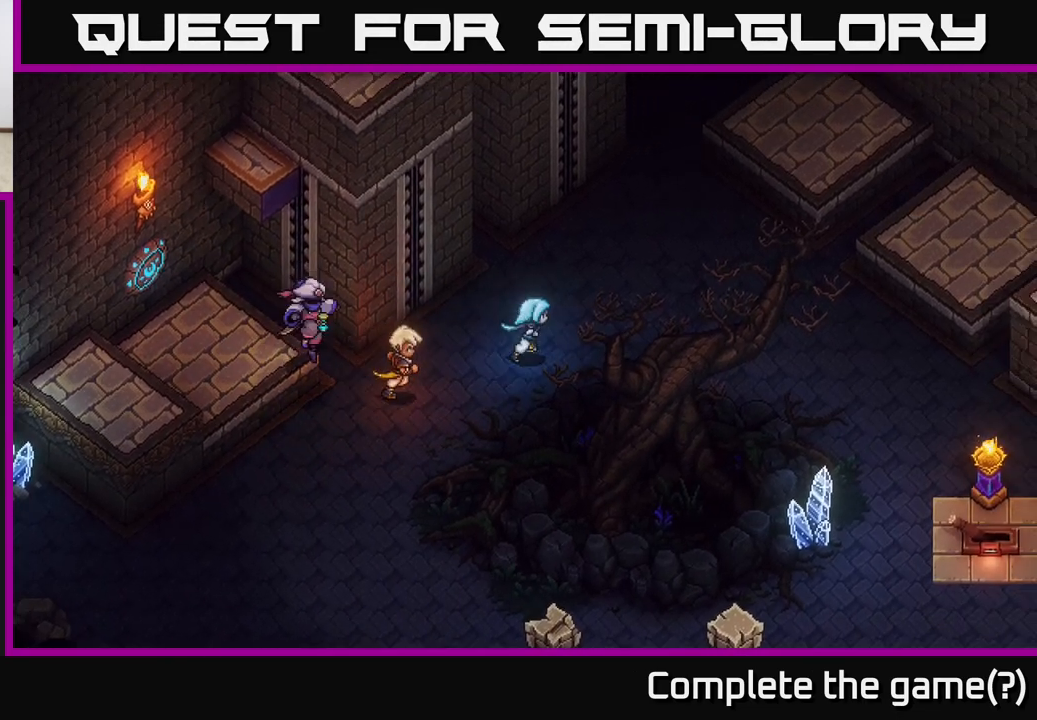
{"buttons": [], "left_stick": "right", "right_stick": "center", "events": [[200, "left_stick", "right"]]}
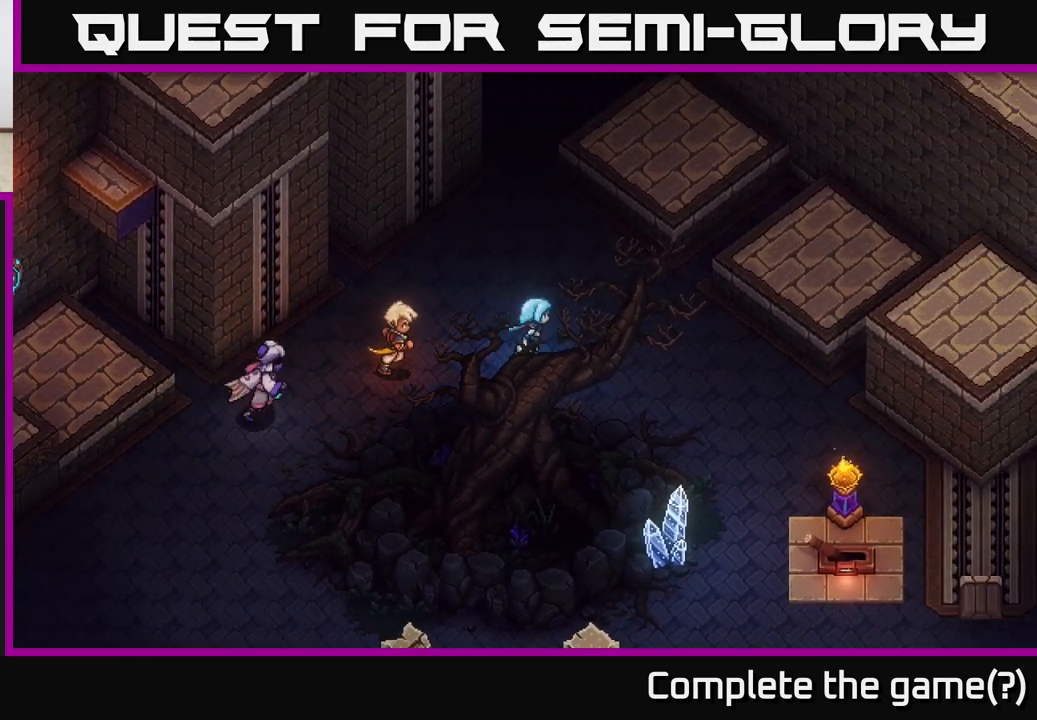
{"buttons": [], "left_stick": "down-right", "right_stick": "center", "events": [[367, "left_stick", "down-right"]]}
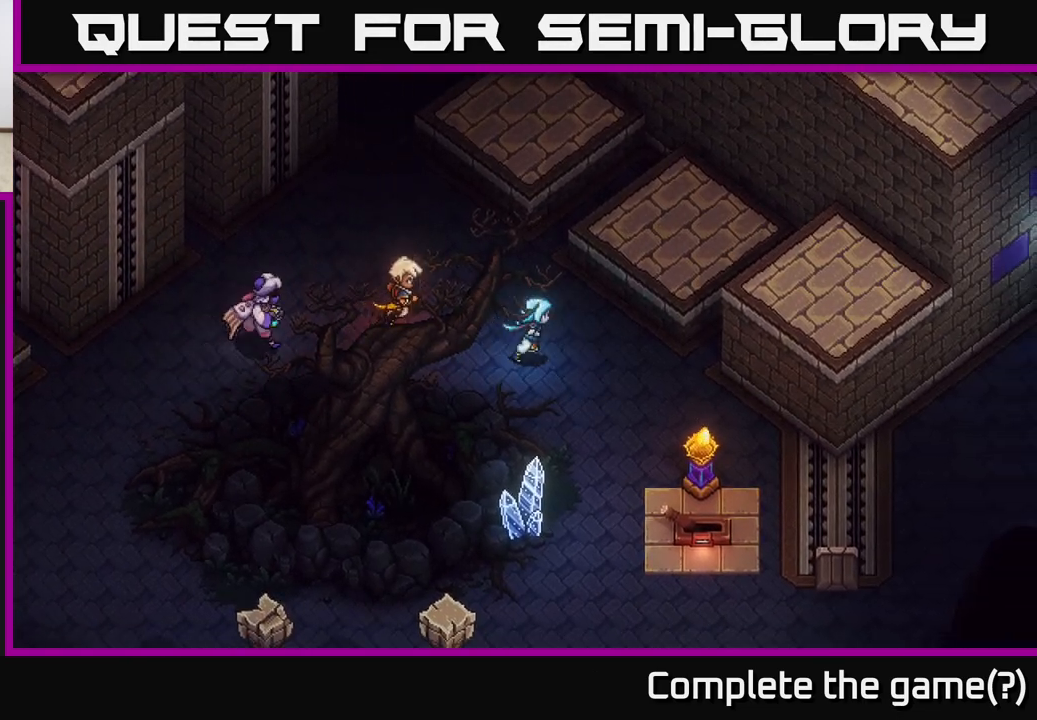
{"buttons": ["A"], "left_stick": "up-right", "right_stick": "center", "events": [[150, "left_stick", "right"], [250, "left_stick", "up-right"], [467, "A", "down"]]}
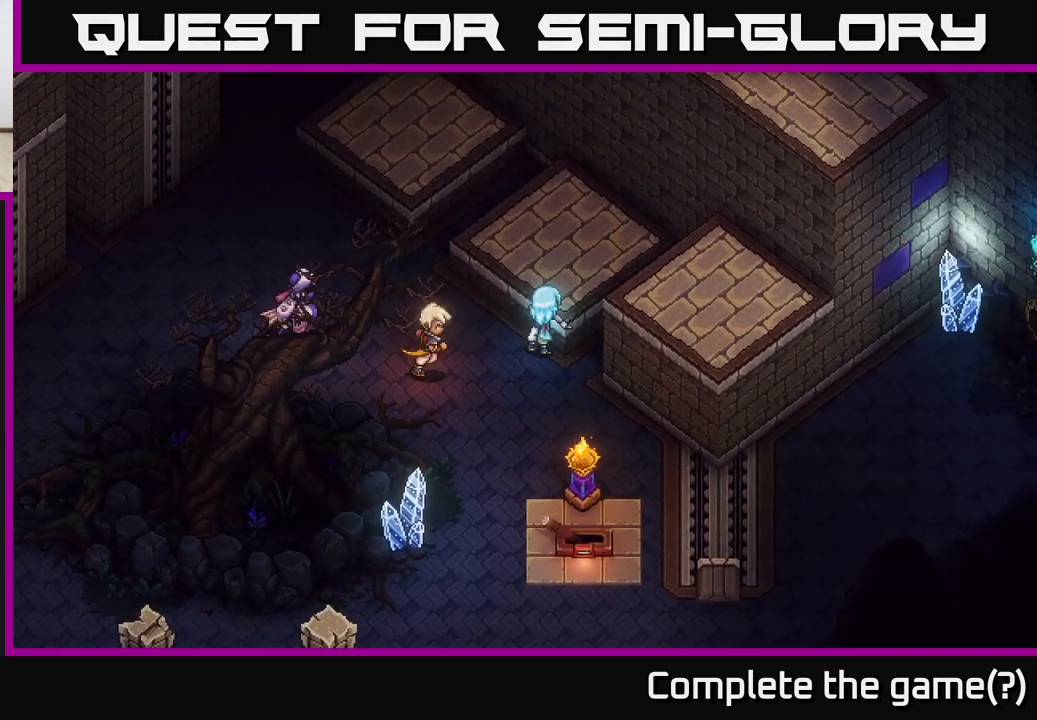
{"buttons": [], "left_stick": "down-right", "right_stick": "center", "events": [[83, "A", "up"], [233, "left_stick", "down-right"]]}
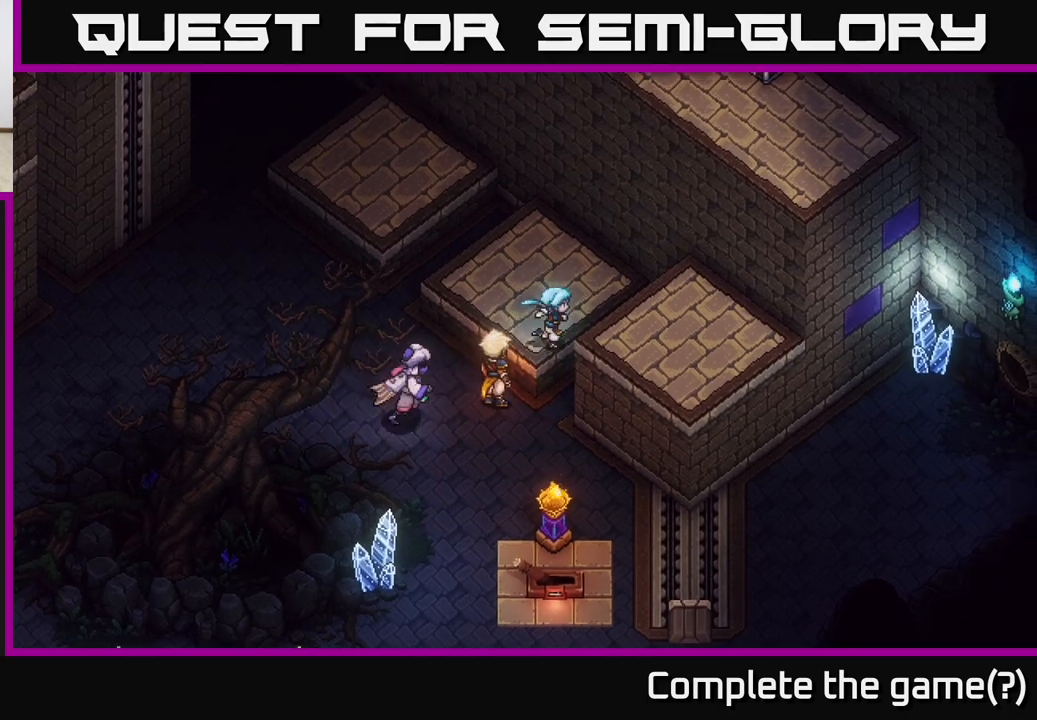
{"buttons": [], "left_stick": "down-right", "right_stick": "center", "events": [[117, "A", "down"], [250, "A", "up"]]}
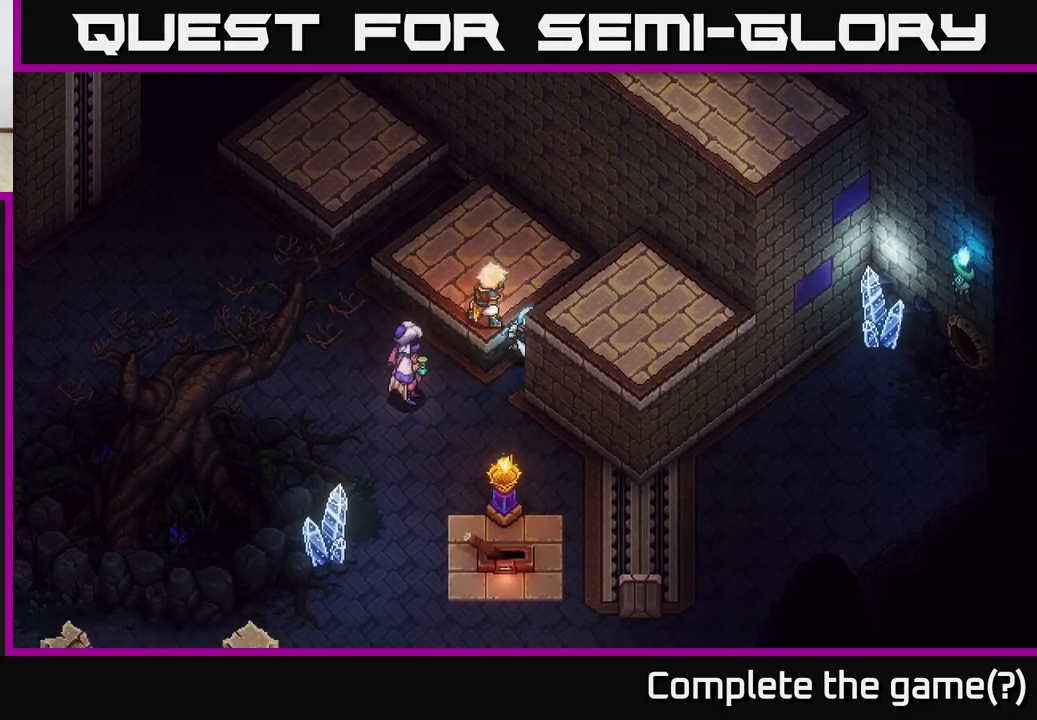
{"buttons": ["A"], "left_stick": "down-right", "right_stick": "center", "events": [[67, "A", "down"], [167, "A", "up"], [250, "A", "down"], [350, "A", "up"], [417, "A", "down"]]}
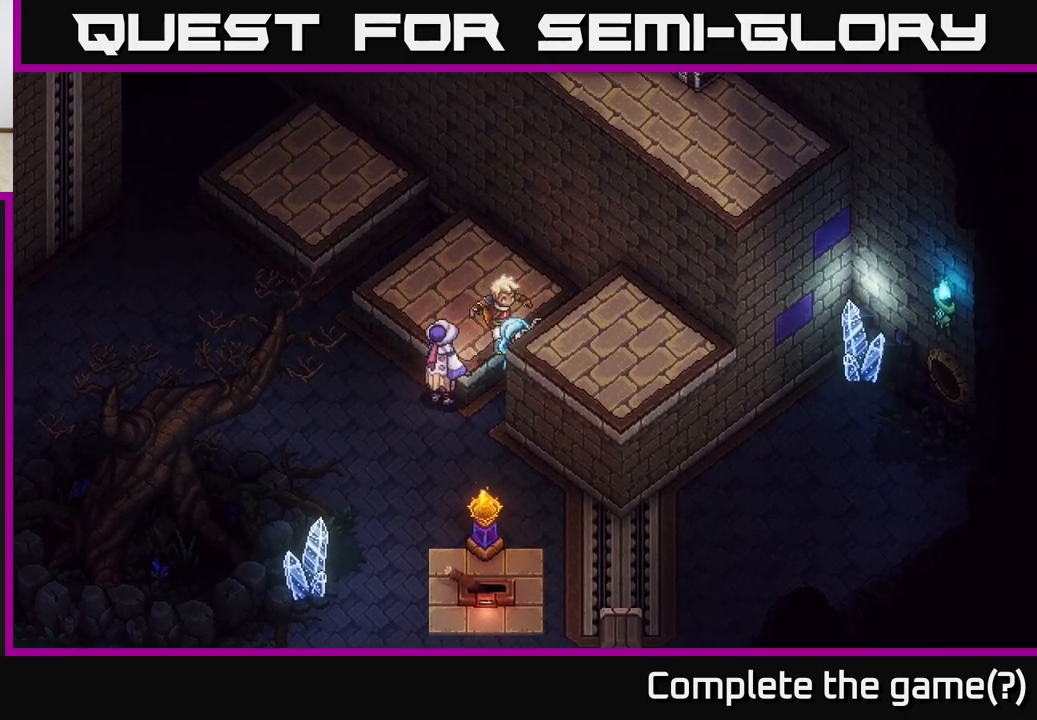
{"buttons": [], "left_stick": "down-right", "right_stick": "center", "events": [[17, "A", "up"], [133, "A", "down"], [217, "left_stick", "center"], [267, "A", "up"], [367, "left_stick", "down-right"]]}
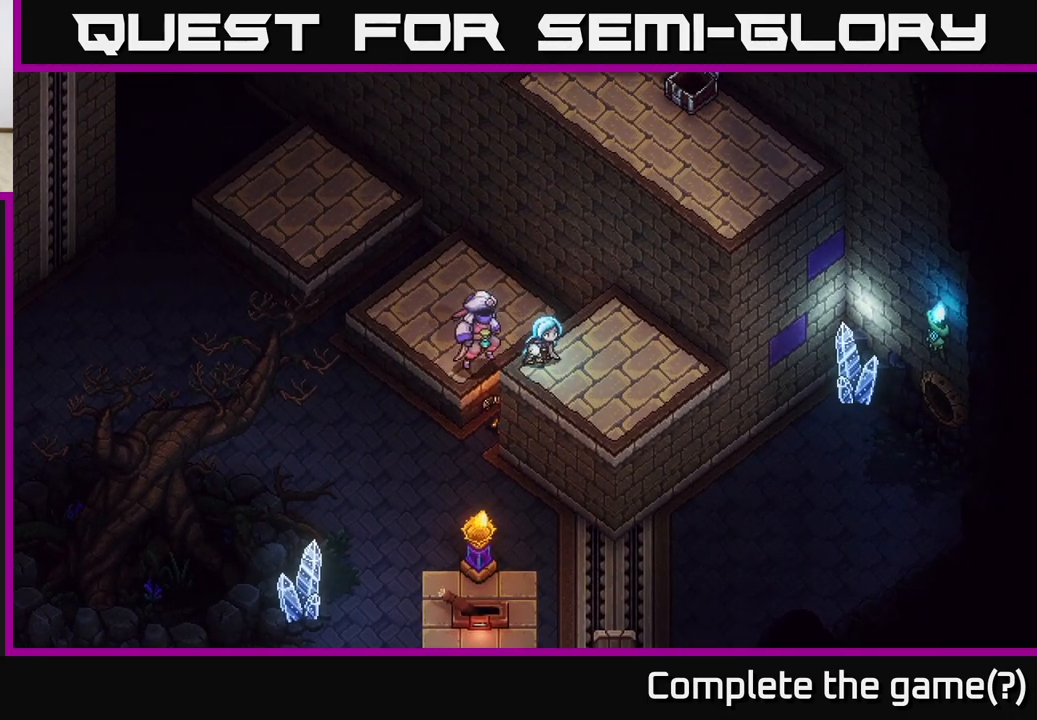
{"buttons": [], "left_stick": "center", "right_stick": "center", "events": [[250, "left_stick", "center"]]}
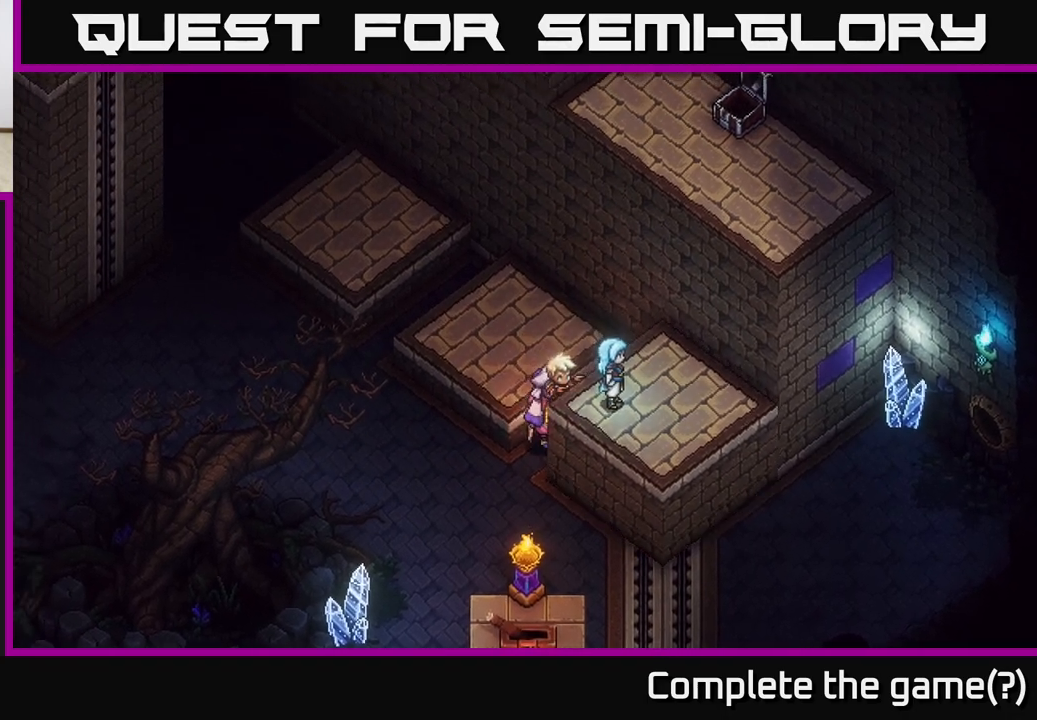
{"buttons": [], "left_stick": "center", "right_stick": "center", "events": []}
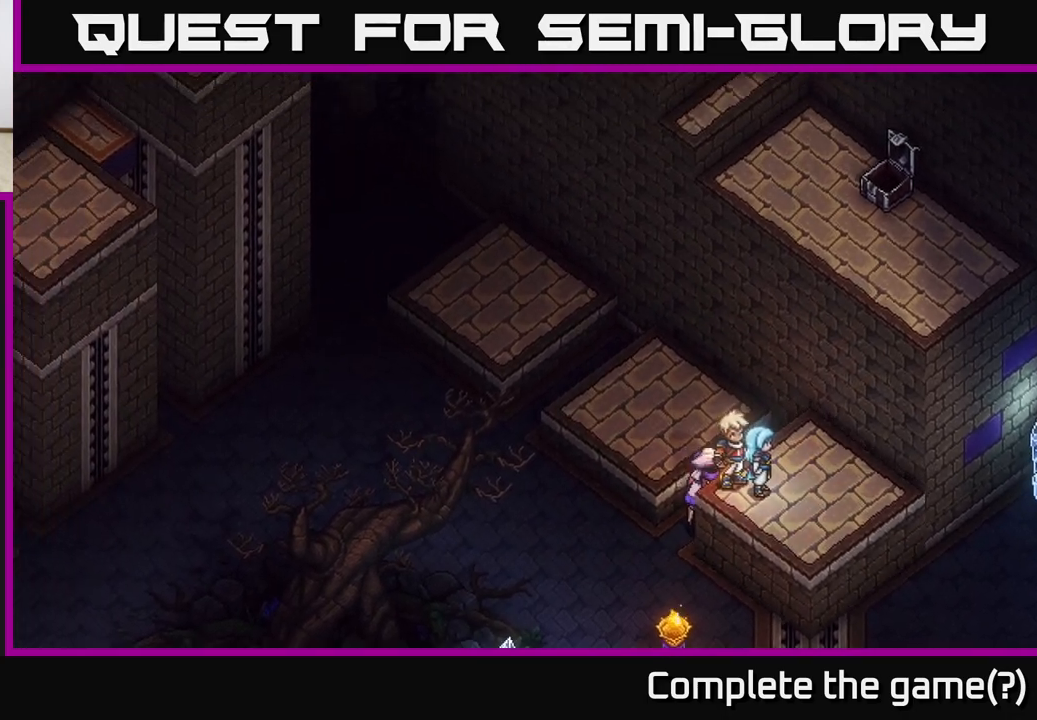
{"buttons": [], "left_stick": "center", "right_stick": "center", "events": []}
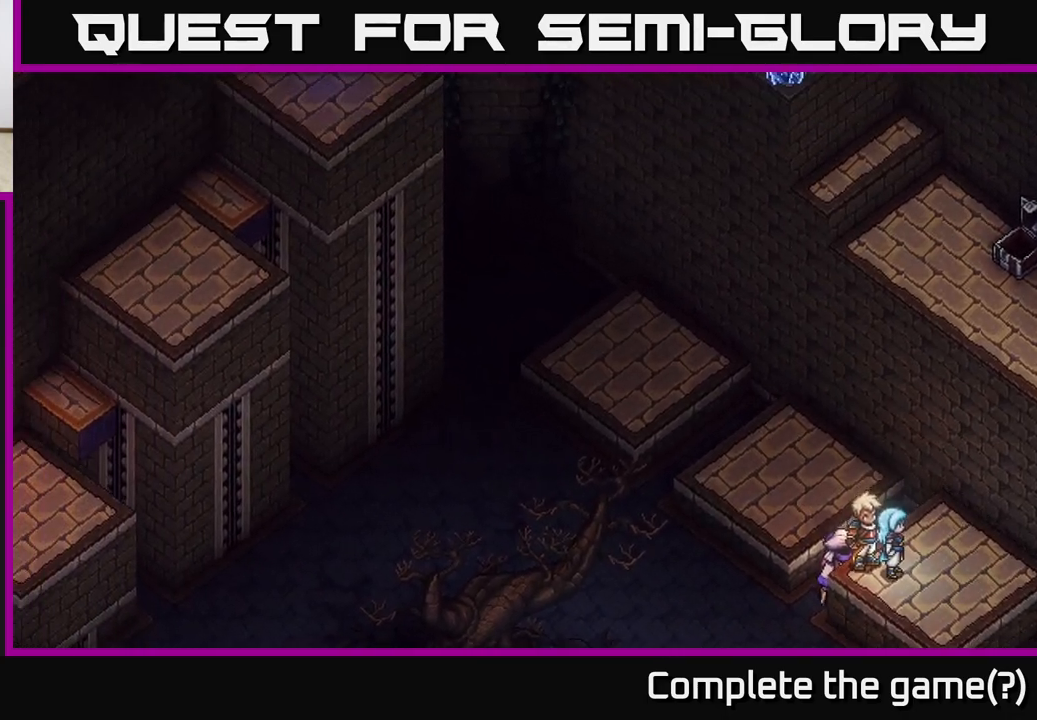
{"buttons": [], "left_stick": "center", "right_stick": "center", "events": []}
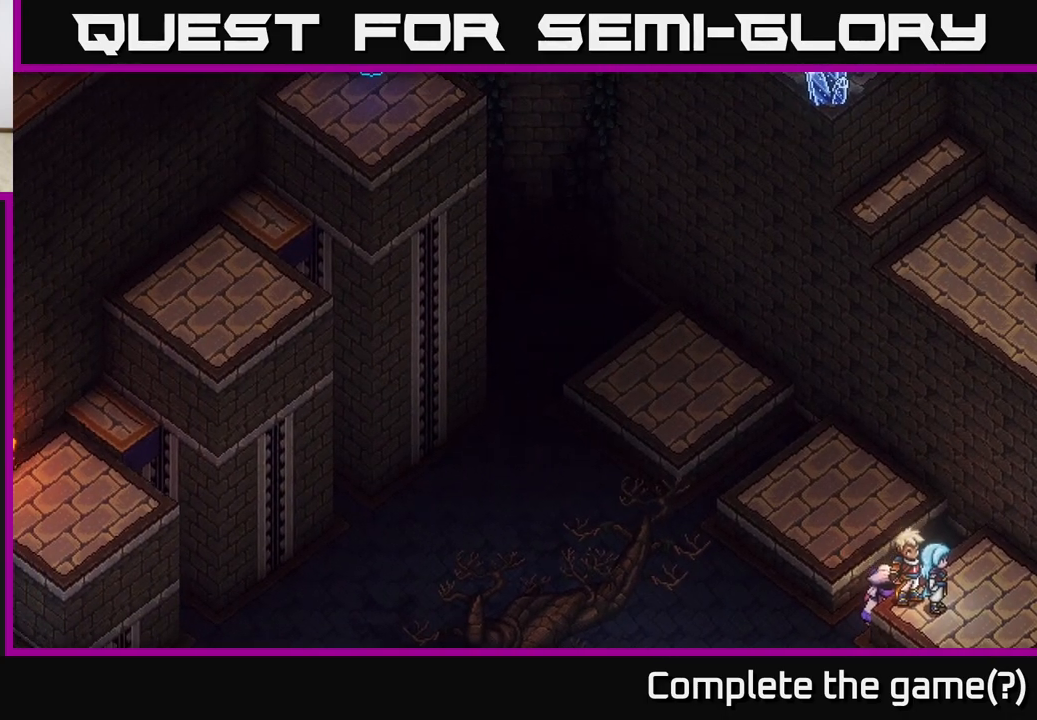
{"buttons": [], "left_stick": "center", "right_stick": "center", "events": []}
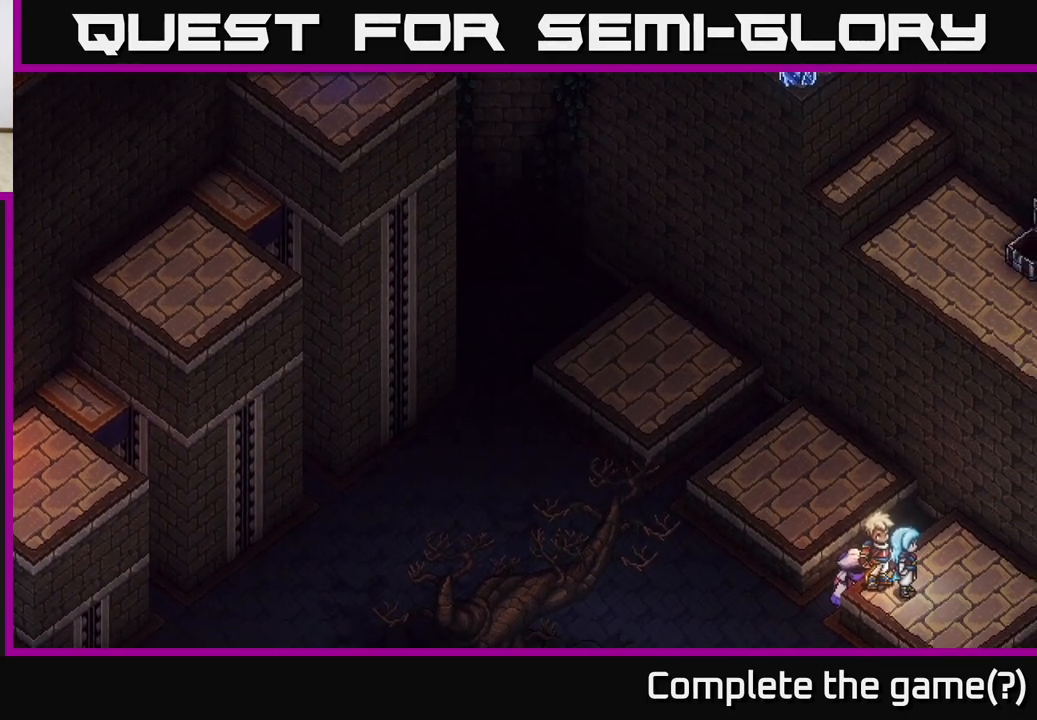
{"buttons": [], "left_stick": "center", "right_stick": "center", "events": []}
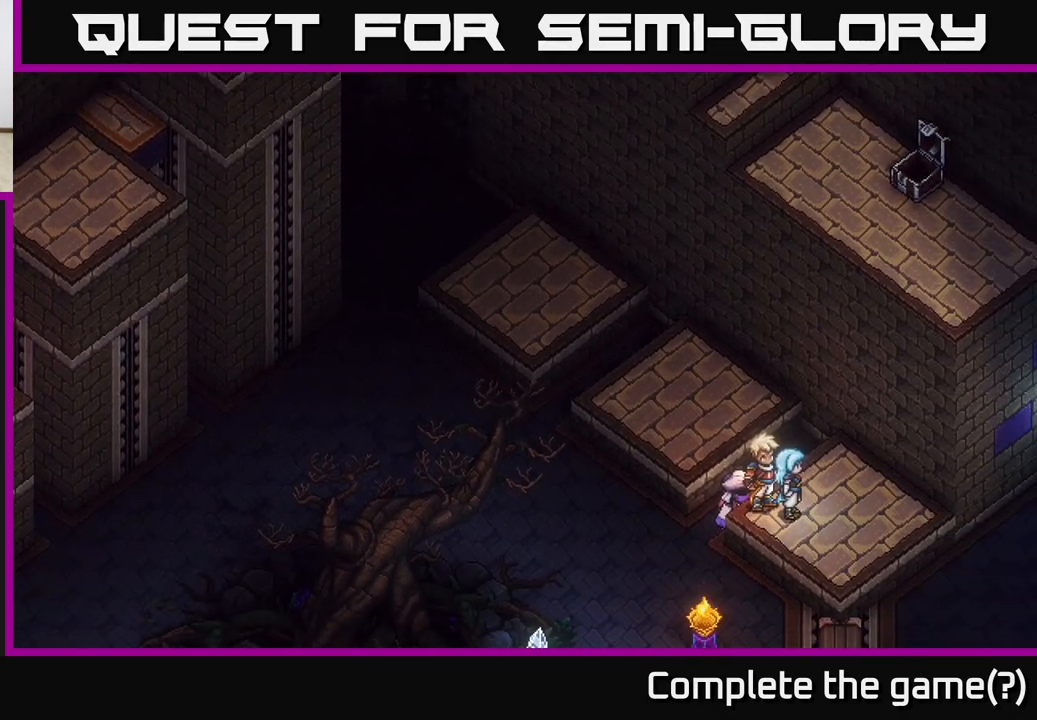
{"buttons": ["A"], "left_stick": "down-left", "right_stick": "center", "events": [[100, "left_stick", "down"], [167, "left_stick", "down-left"], [400, "A", "down"]]}
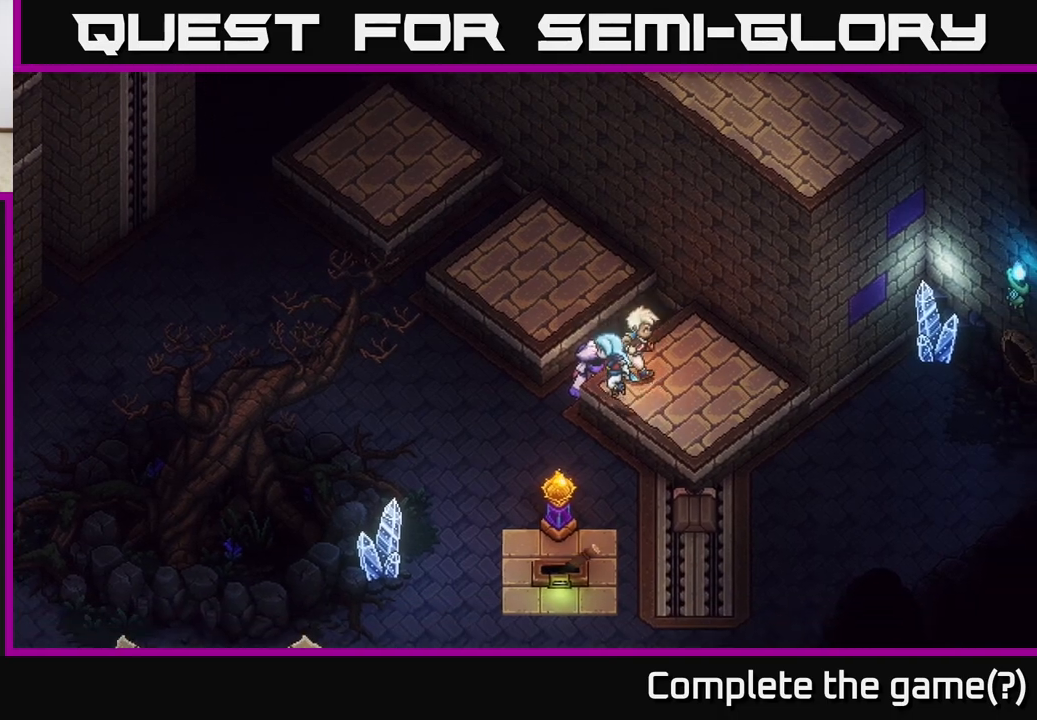
{"buttons": [], "left_stick": "left", "right_stick": "center", "events": [[17, "A", "up"], [17, "left_stick", "left"]]}
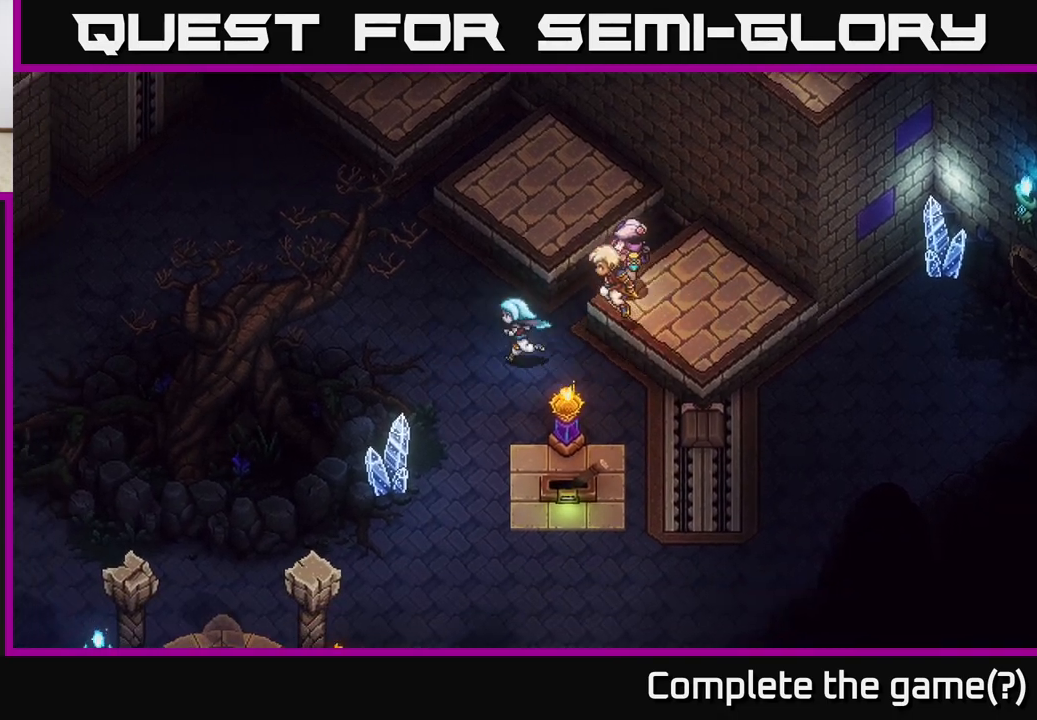
{"buttons": [], "left_stick": "left", "right_stick": "center", "events": []}
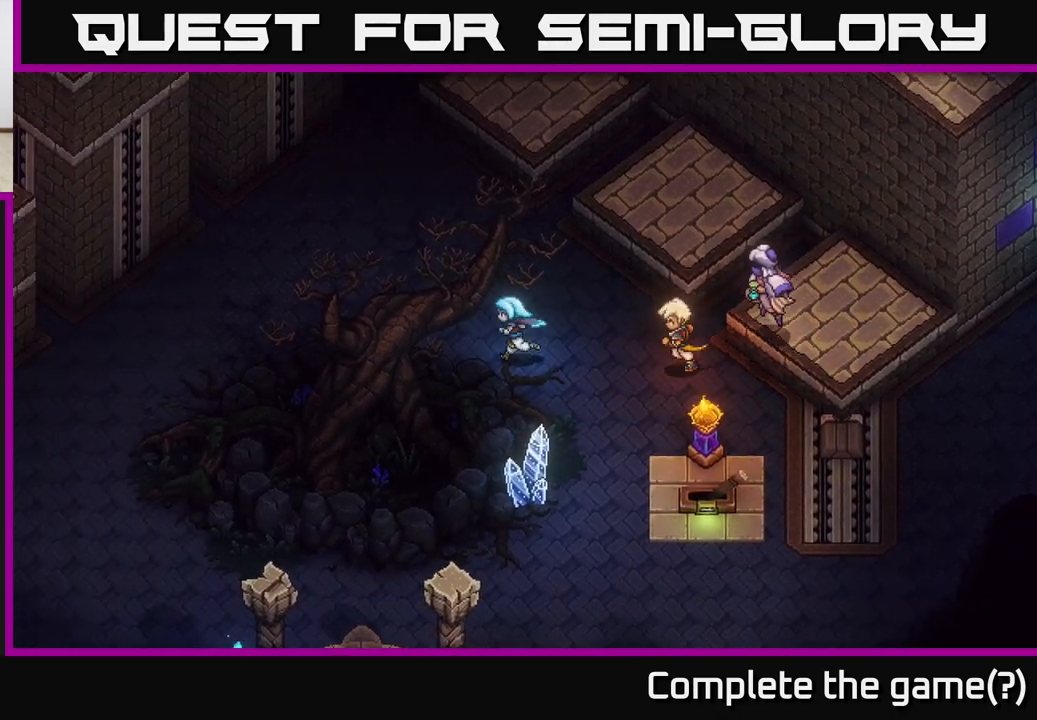
{"buttons": [], "left_stick": "left", "right_stick": "center", "events": []}
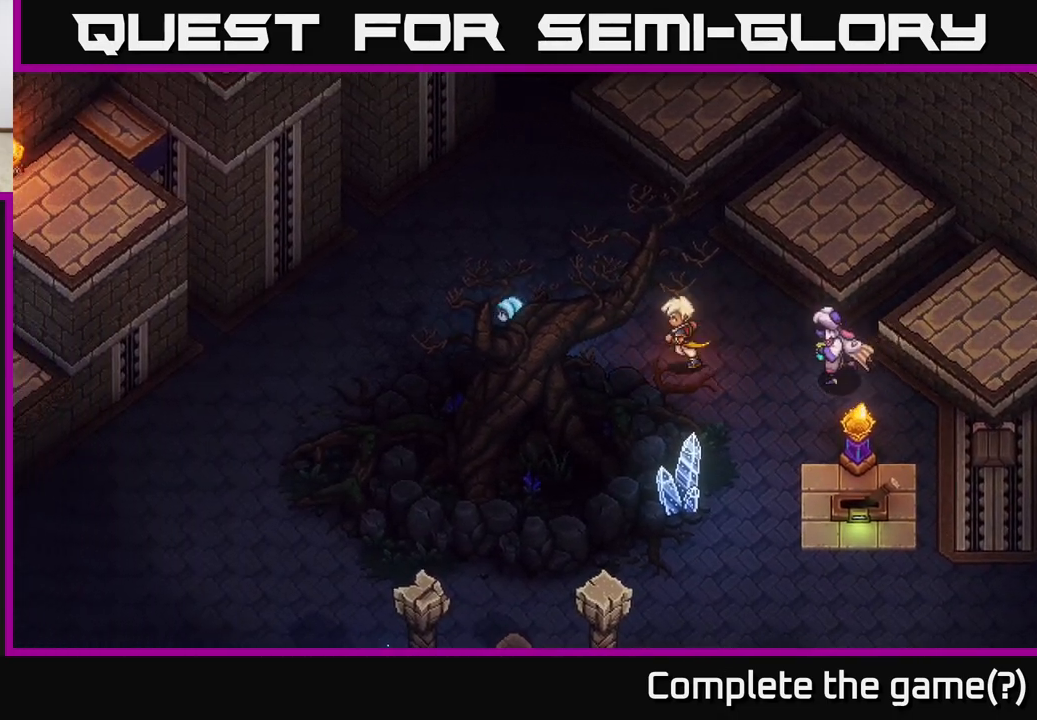
{"buttons": [], "left_stick": "down-left", "right_stick": "center", "events": [[67, "left_stick", "up-left"], [217, "left_stick", "left"], [350, "left_stick", "down-left"]]}
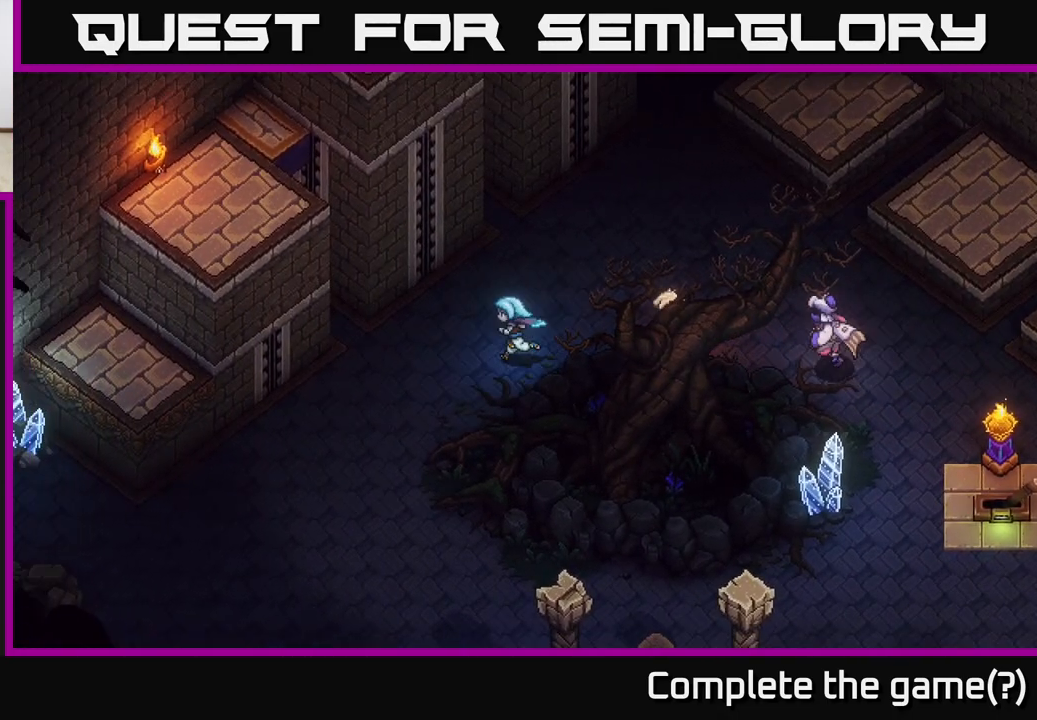
{"buttons": [], "left_stick": "down-left", "right_stick": "center", "events": []}
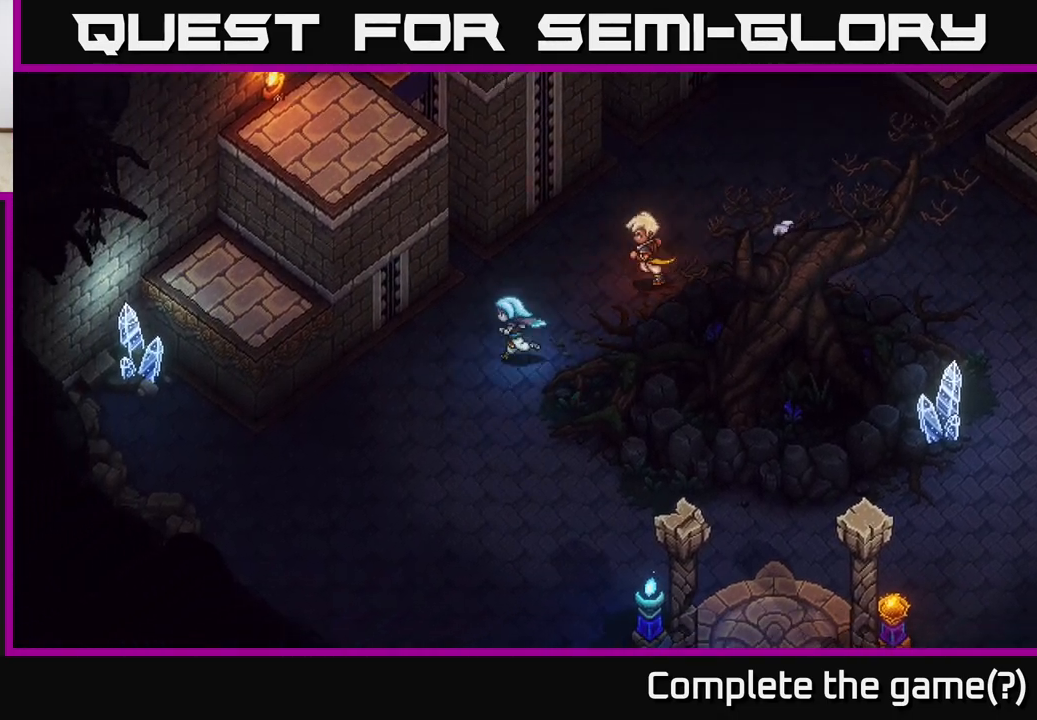
{"buttons": [], "left_stick": "down-left", "right_stick": "center", "events": []}
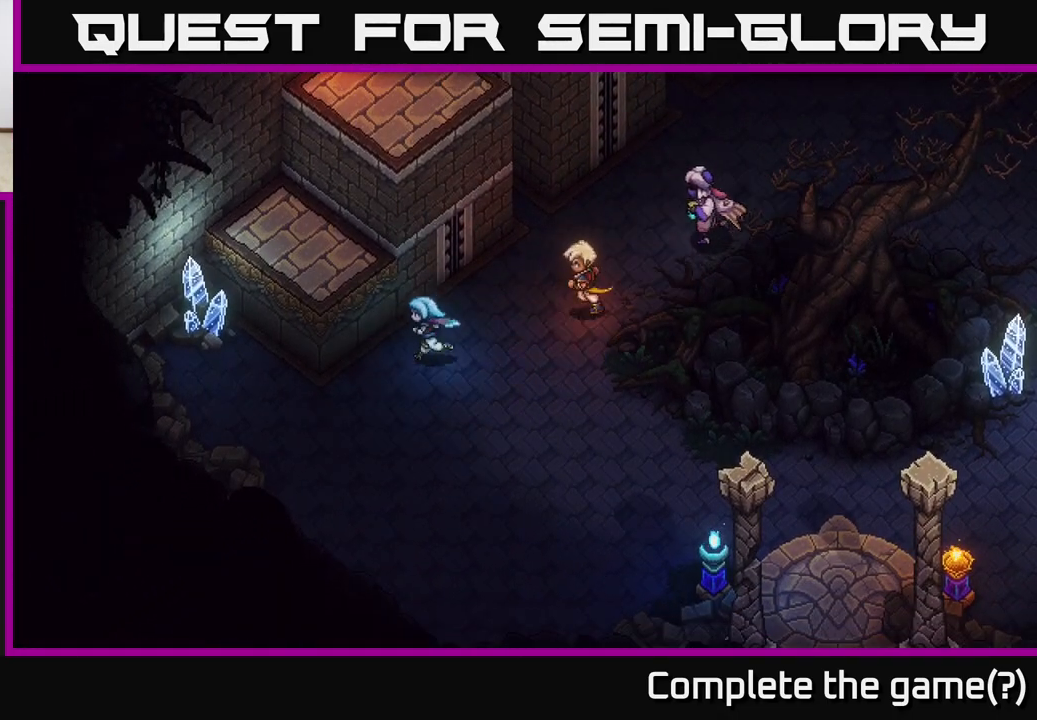
{"buttons": ["A"], "left_stick": "up-left", "right_stick": "center", "events": [[133, "left_stick", "up-left"], [250, "A", "down"], [333, "A", "up"], [433, "A", "down"]]}
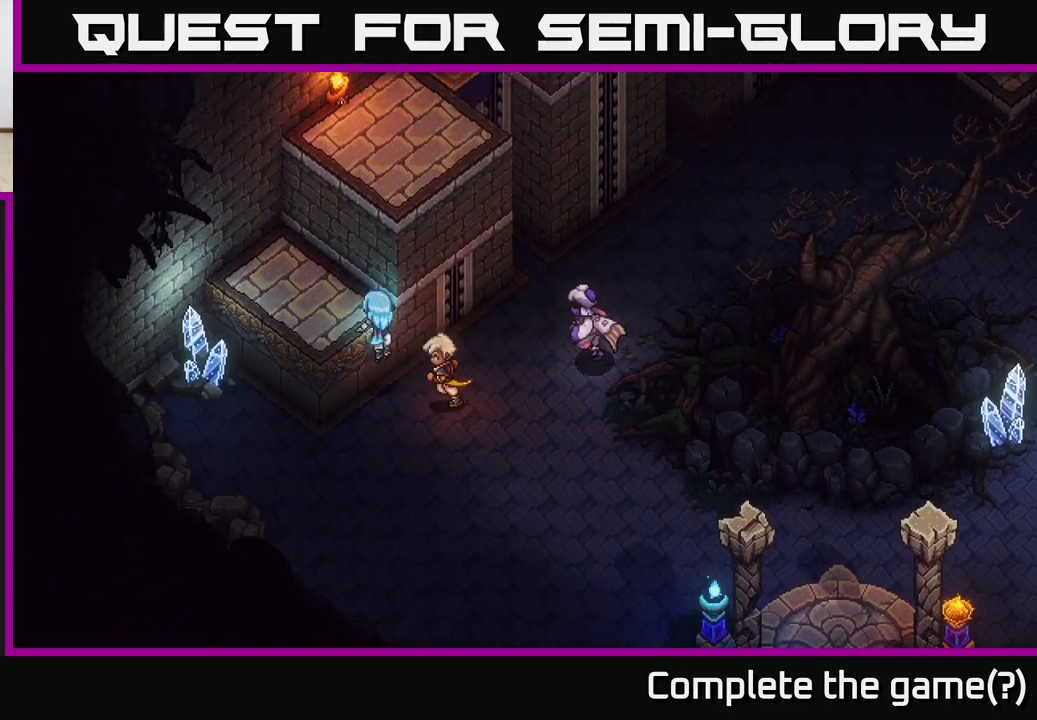
{"buttons": [], "left_stick": "up-right", "right_stick": "center", "events": [[33, "A", "up"], [317, "left_stick", "up-right"], [350, "A", "down"], [450, "A", "up"]]}
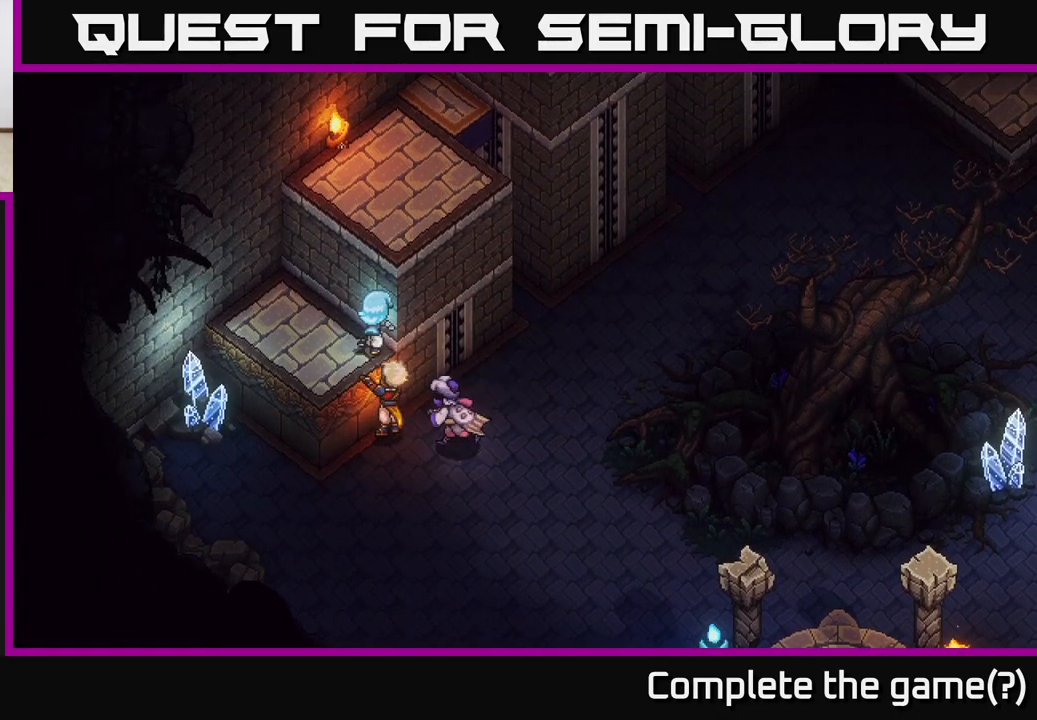
{"buttons": ["A"], "left_stick": "center", "right_stick": "center", "events": [[33, "A", "down"], [117, "A", "up"], [200, "A", "down"], [333, "A", "up"], [400, "left_stick", "center"], [450, "A", "down"]]}
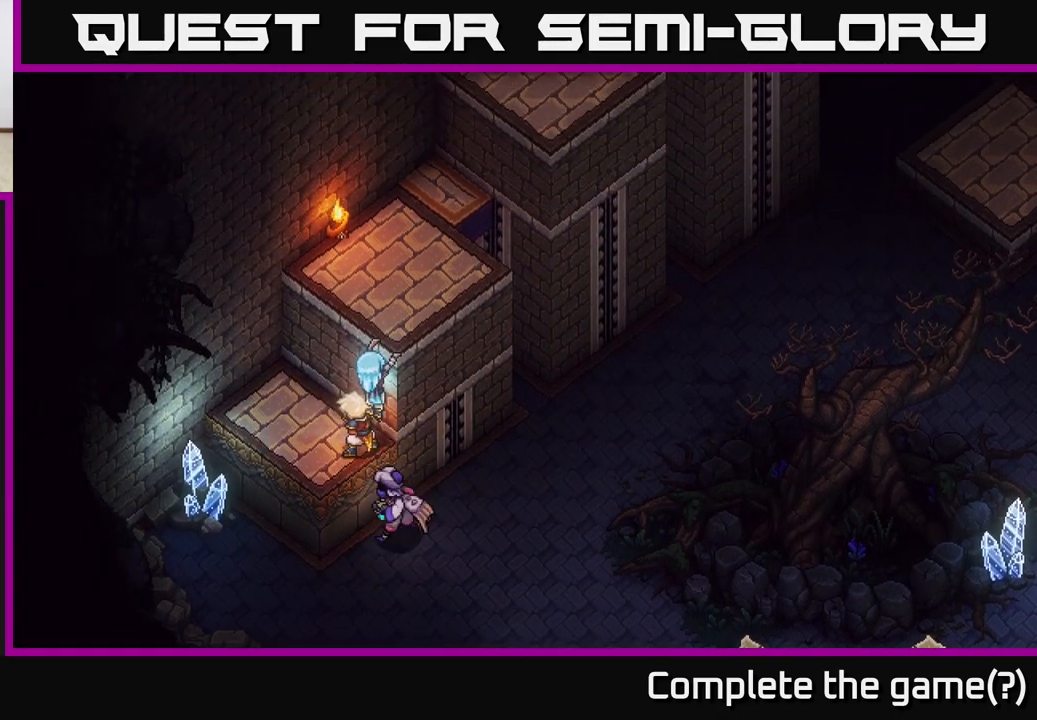
{"buttons": [], "left_stick": "up", "right_stick": "center", "events": [[33, "left_stick", "up"], [83, "A", "up"]]}
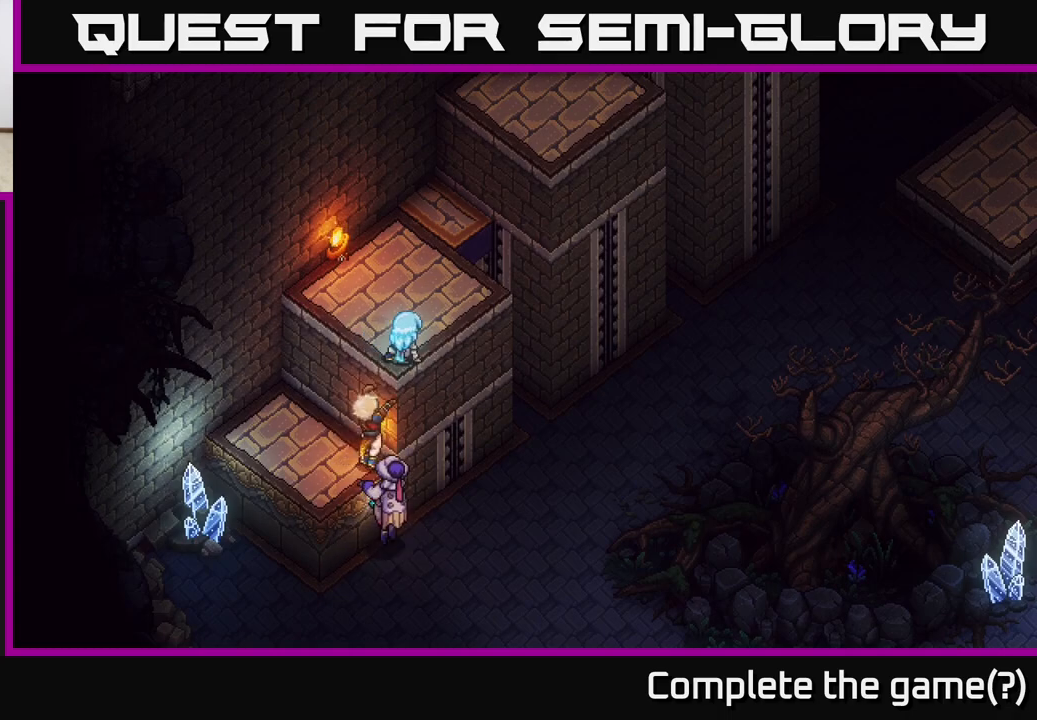
{"buttons": [], "left_stick": "up", "right_stick": "center", "events": []}
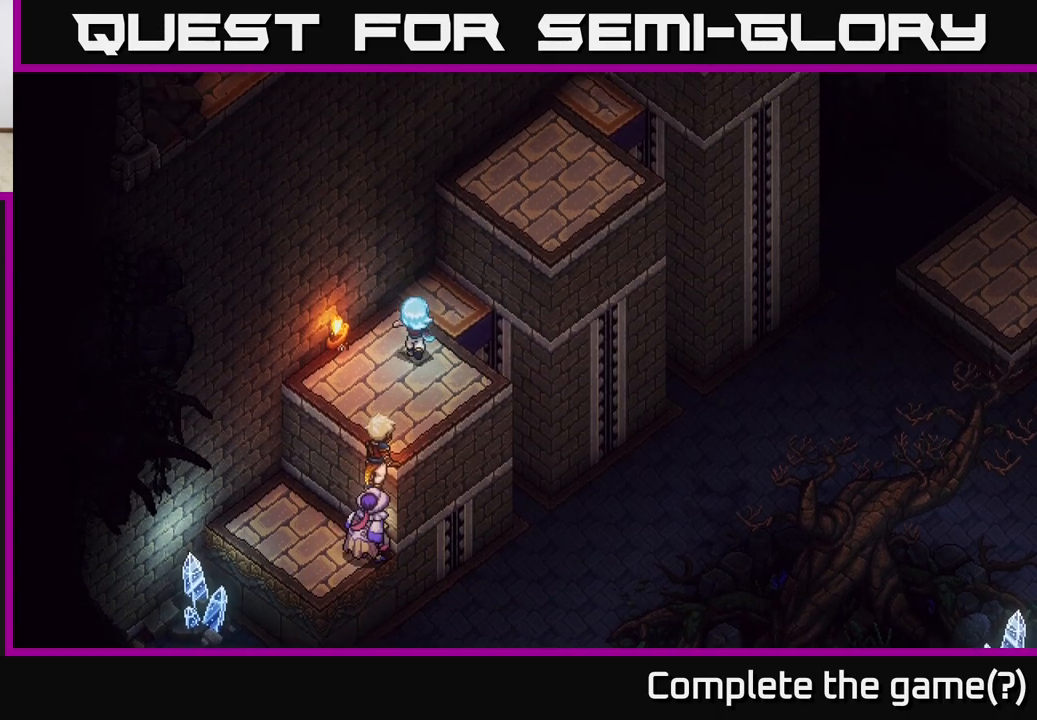
{"buttons": [], "left_stick": "up-right", "right_stick": "center", "events": [[133, "left_stick", "up-right"], [350, "A", "down"], [433, "A", "up"]]}